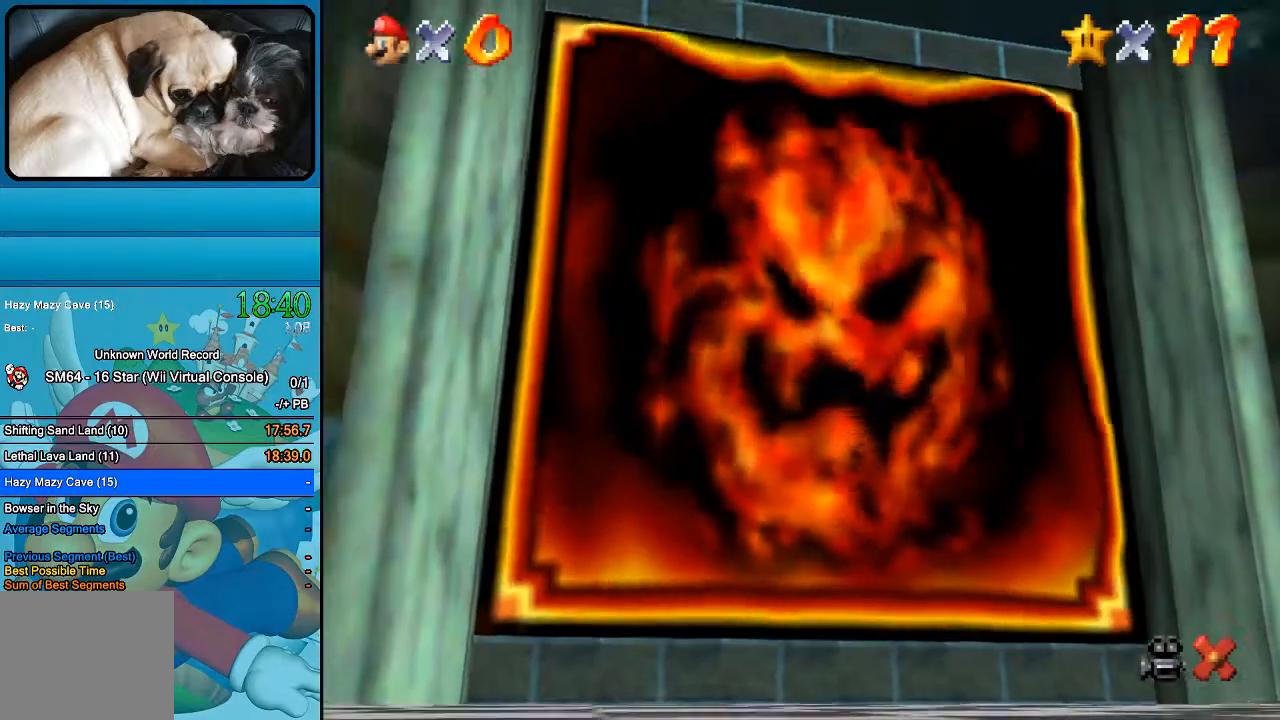
Gameplay with a controller (Xbox layout); each line is a JSON object with the inputs held at the frame after it. "events" lists button and stick changes between this image and that frame as [ms after this image, input, new state], when the widget could be followed in between. Not read: L1 L3 R1 R3.
{"buttons": [], "left_stick": "center", "right_stick": "center", "events": []}
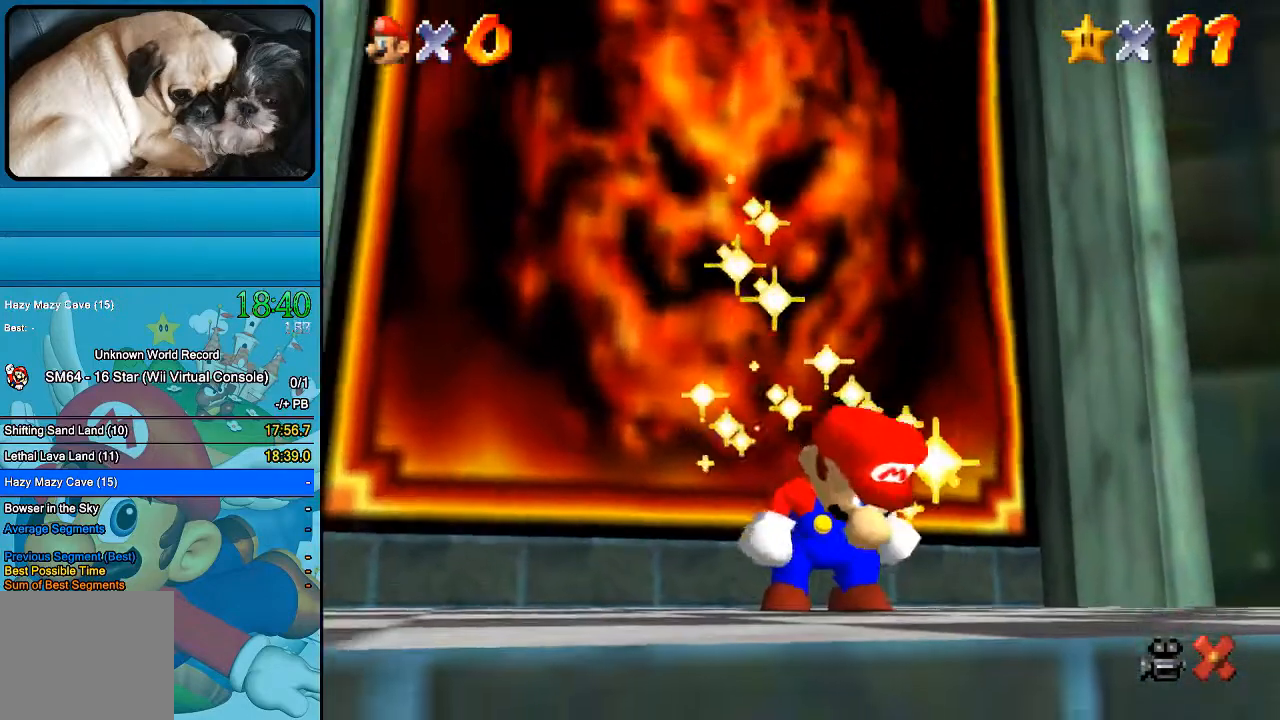
{"buttons": ["B"], "left_stick": "center", "right_stick": "center", "events": [[167, "B", "down"], [300, "B", "up"], [467, "B", "down"]]}
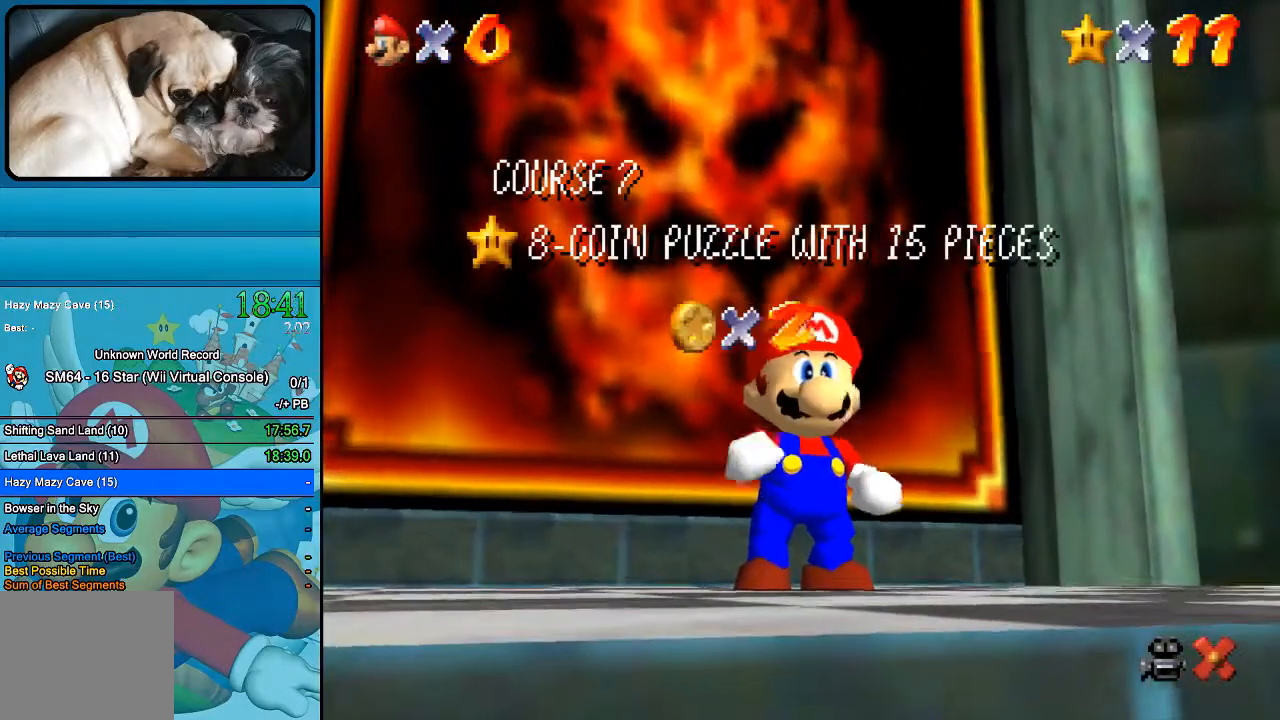
{"buttons": ["B"], "left_stick": "center", "right_stick": "center", "events": [[100, "B", "up"], [200, "B", "down"], [333, "B", "up"], [467, "B", "down"]]}
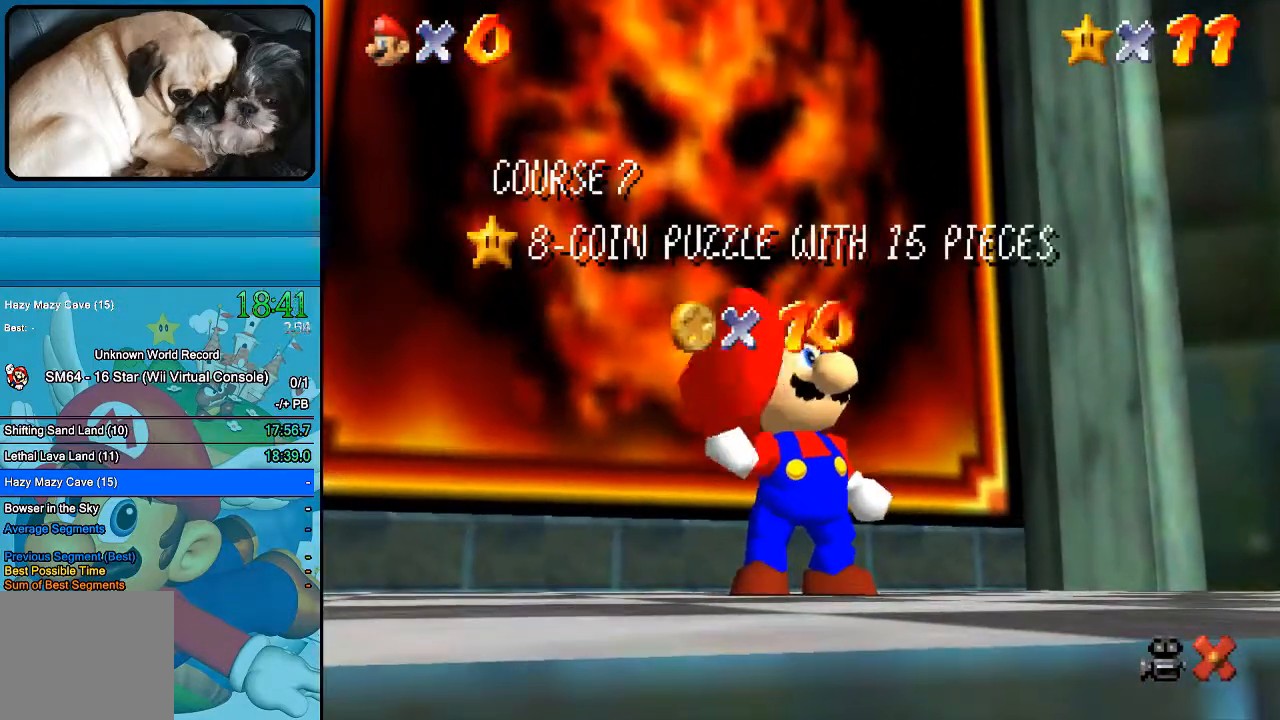
{"buttons": [], "left_stick": "center", "right_stick": "center", "events": [[33, "B", "up"], [133, "B", "down"], [267, "B", "up"], [367, "B", "down"], [467, "B", "up"]]}
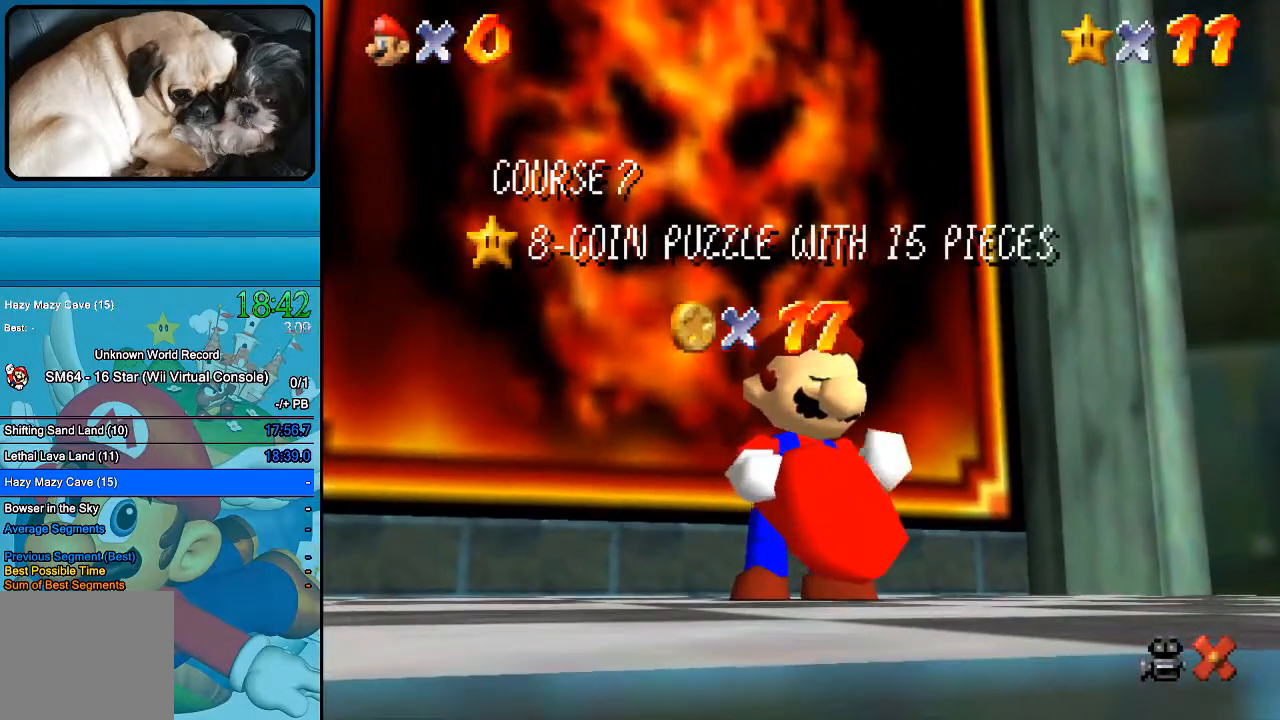
{"buttons": ["B"], "left_stick": "center", "right_stick": "center", "events": [[100, "B", "down"], [200, "B", "up"], [300, "B", "down"], [400, "B", "up"], [500, "B", "down"]]}
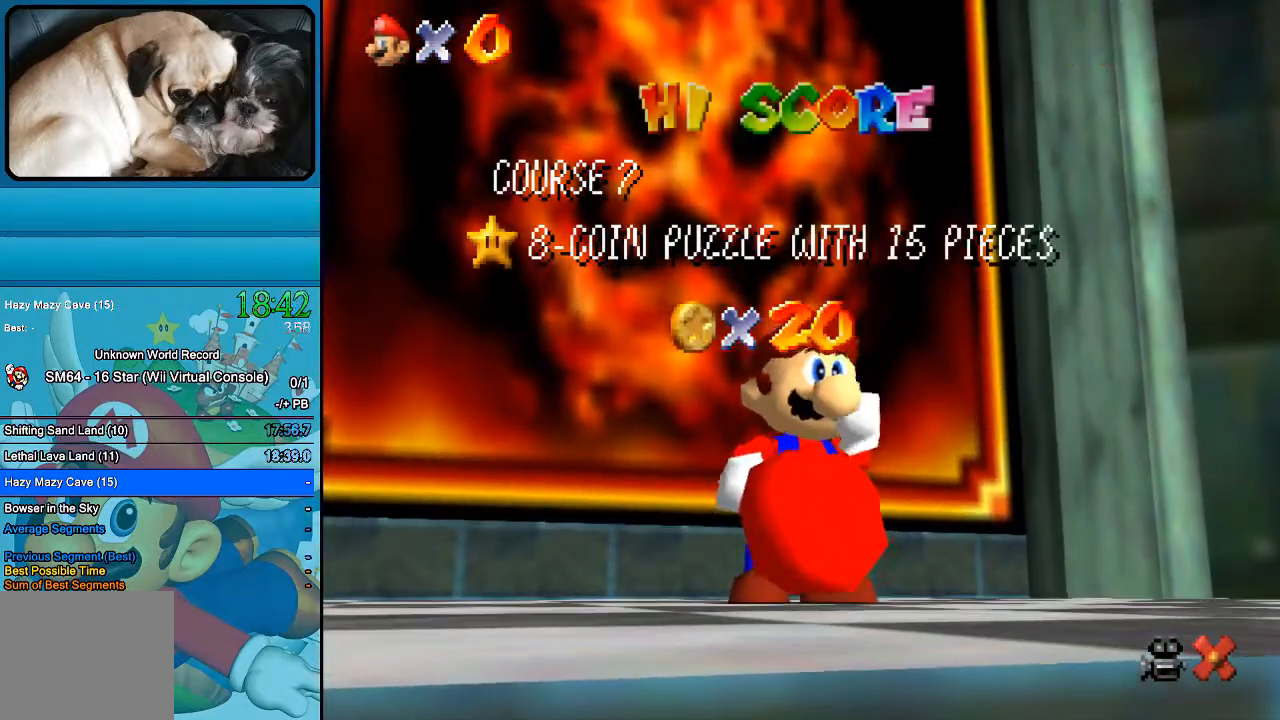
{"buttons": [], "left_stick": "center", "right_stick": "center", "events": [[100, "B", "up"], [200, "B", "down"], [267, "B", "up"], [400, "B", "down"], [500, "B", "up"]]}
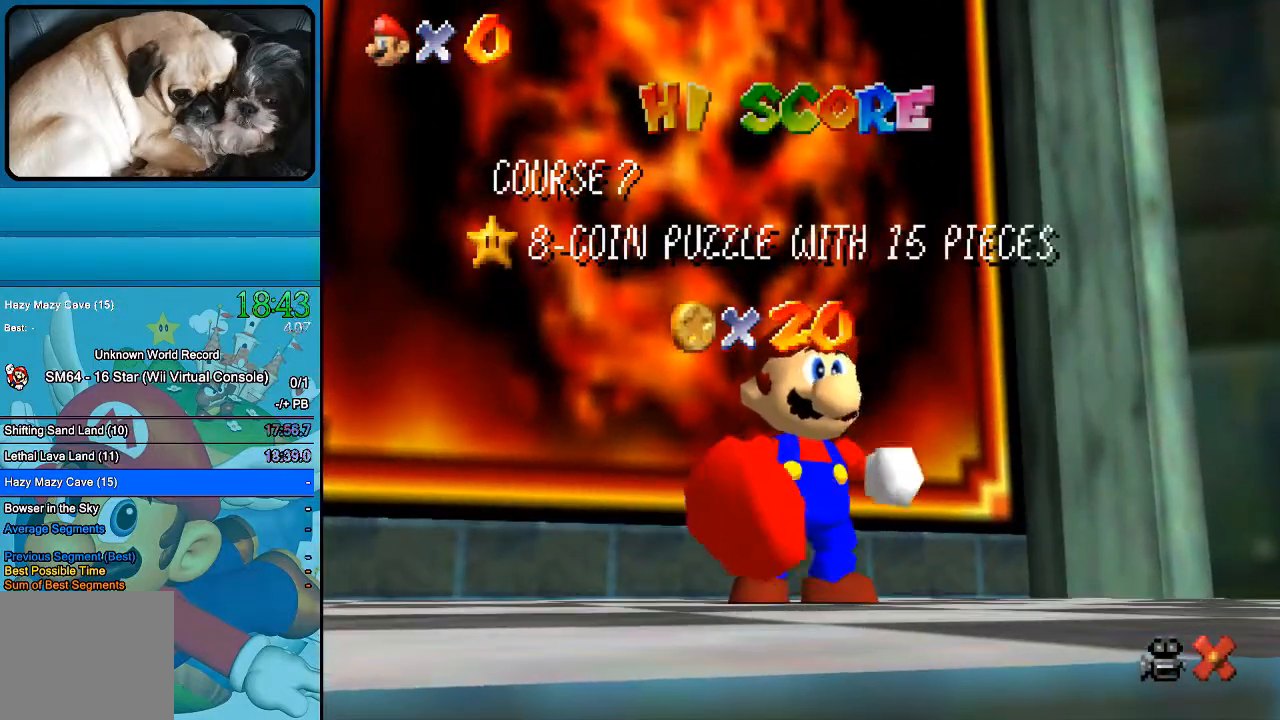
{"buttons": ["B"], "left_stick": "center", "right_stick": "center", "events": [[67, "B", "down"]]}
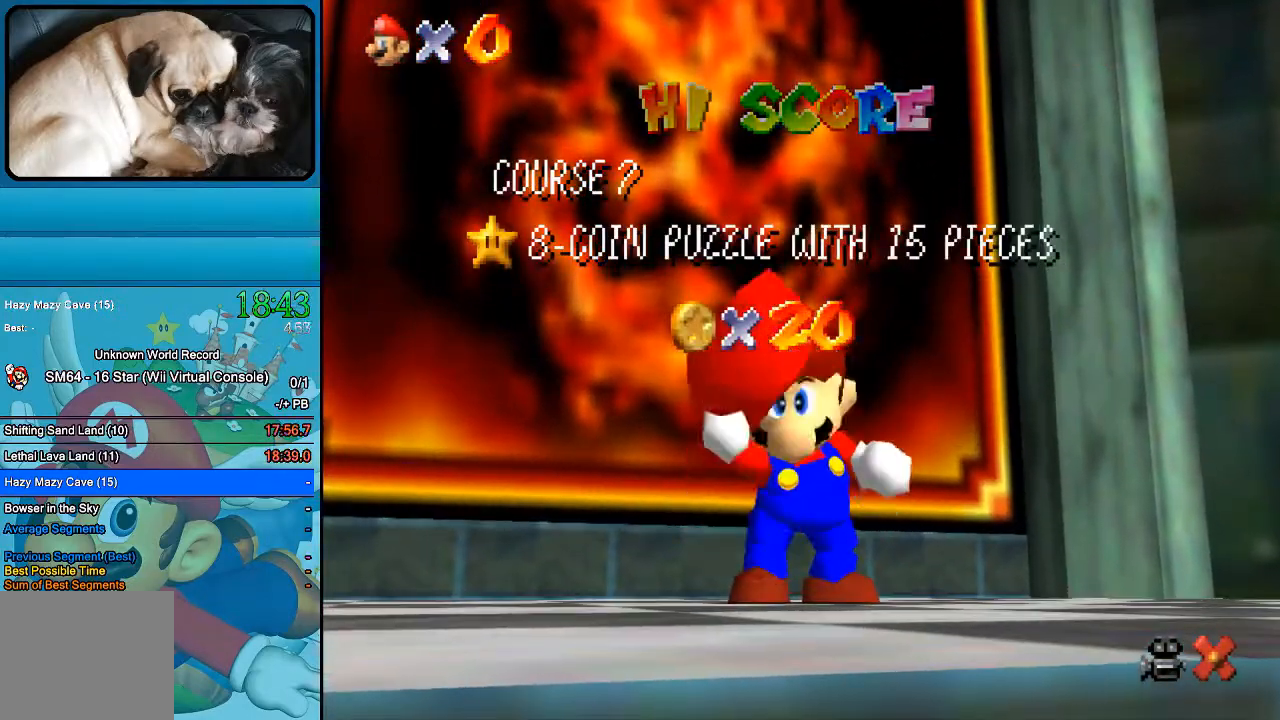
{"buttons": [], "left_stick": "center", "right_stick": "center", "events": [[100, "B", "up"], [167, "B", "down"], [233, "B", "up"], [367, "B", "down"], [467, "B", "up"]]}
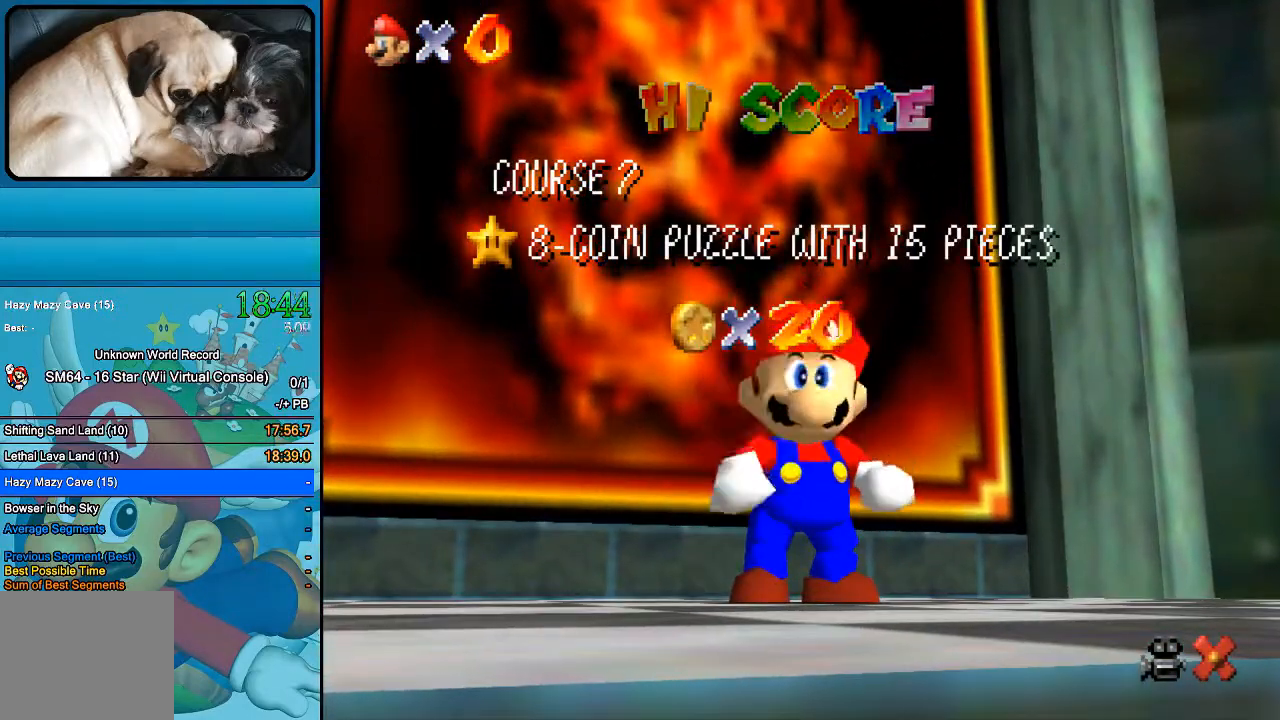
{"buttons": ["B"], "left_stick": "center", "right_stick": "center", "events": [[33, "B", "down"], [133, "B", "up"], [233, "B", "down"], [367, "B", "up"], [467, "B", "down"]]}
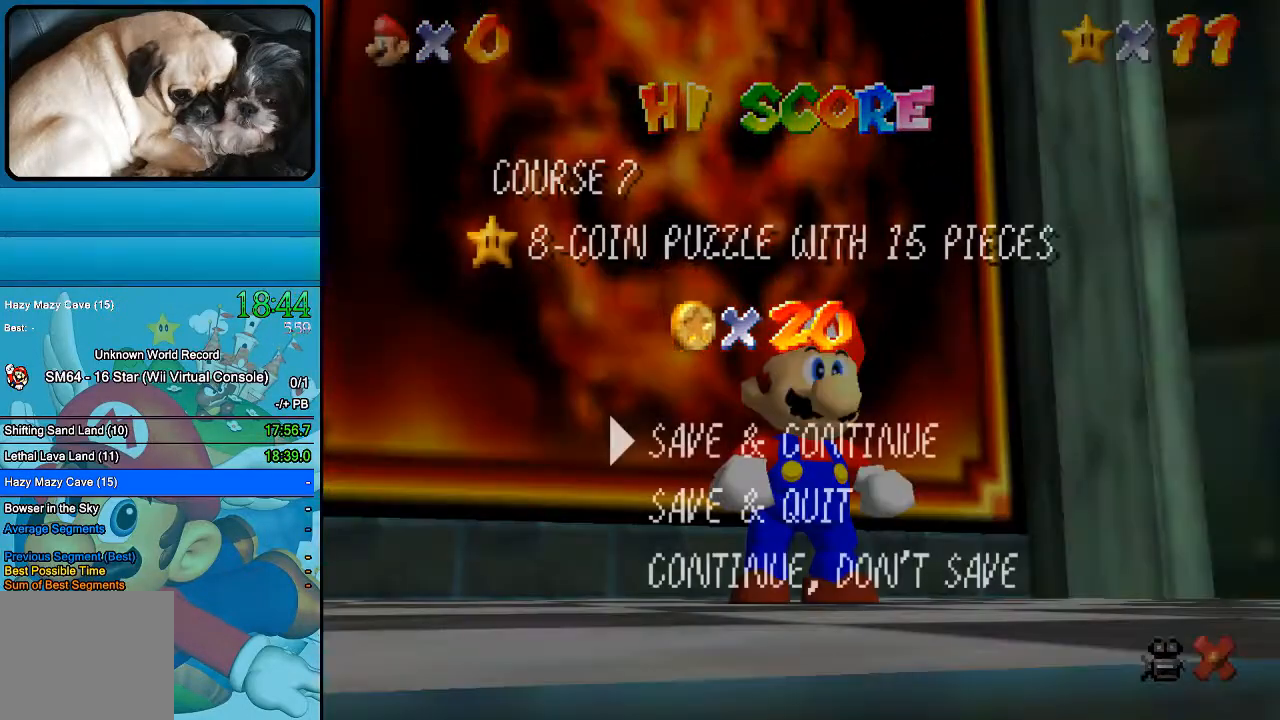
{"buttons": [], "left_stick": "right", "right_stick": "center", "events": [[233, "B", "up"], [467, "left_stick", "right"]]}
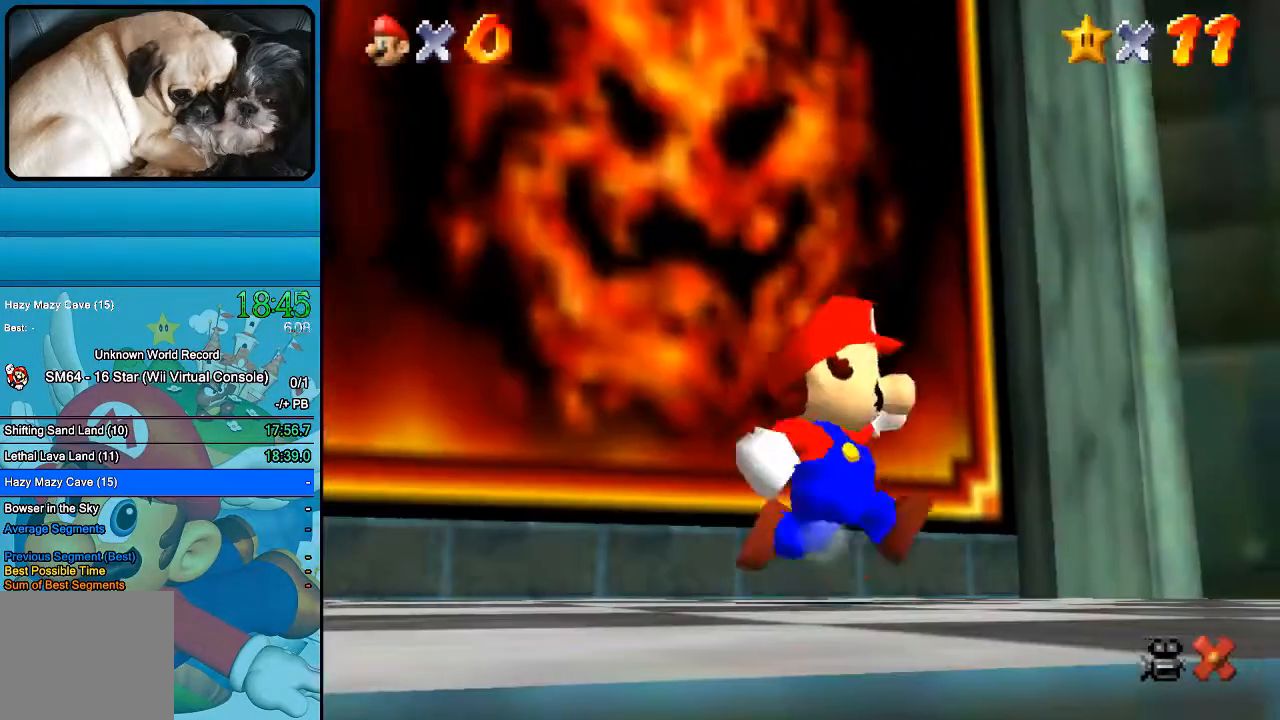
{"buttons": [], "left_stick": "right", "right_stick": "center", "events": []}
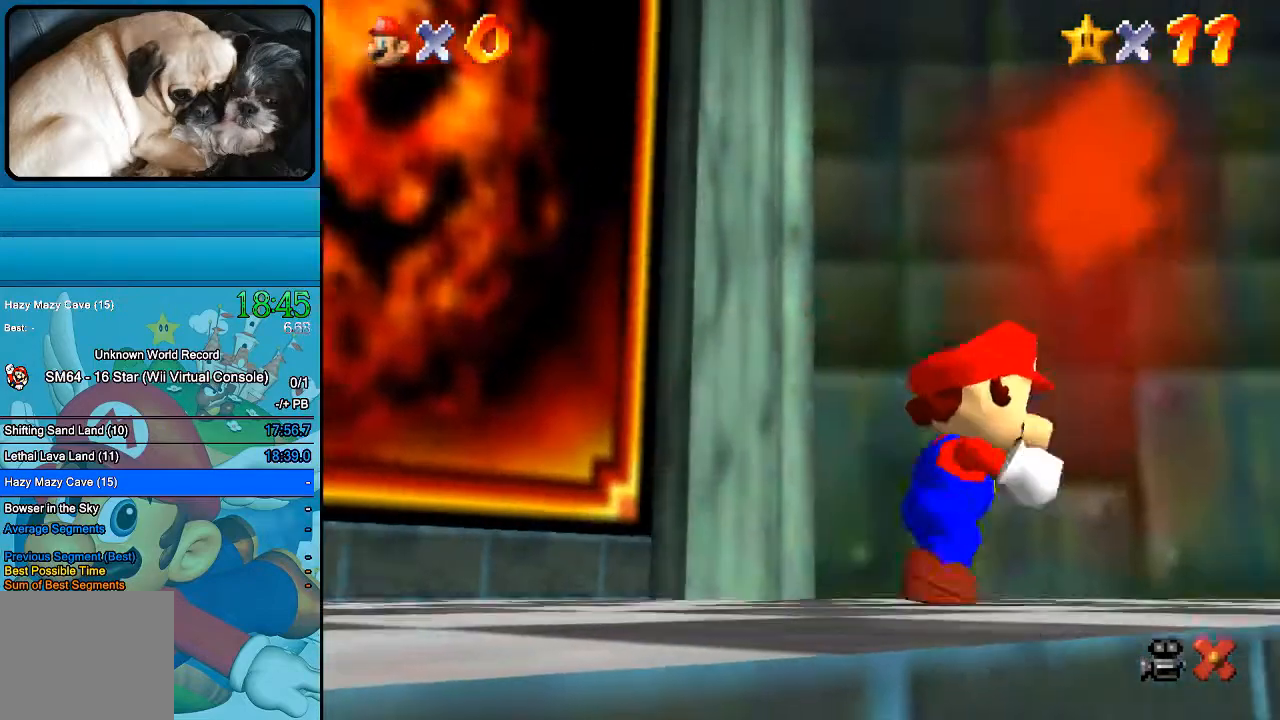
{"buttons": [], "left_stick": "right", "right_stick": "center", "events": []}
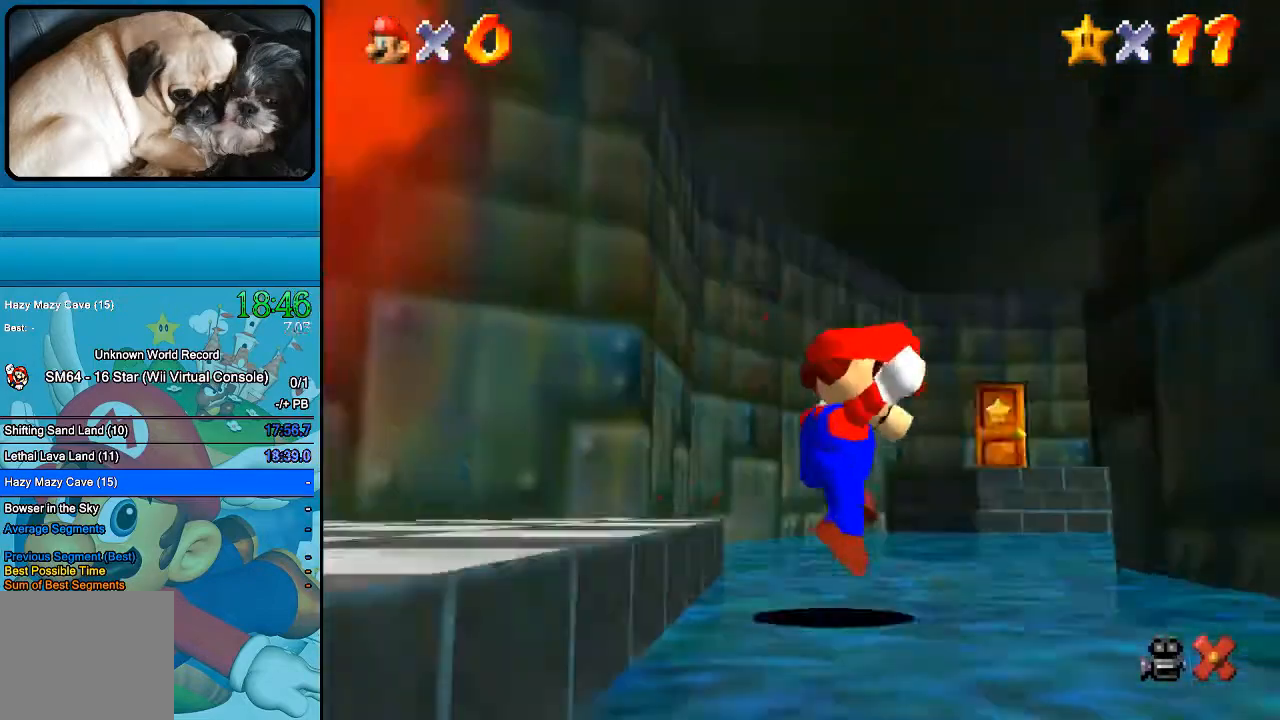
{"buttons": [], "left_stick": "up-left", "right_stick": "center", "events": [[33, "left_stick", "up-right"], [133, "left_stick", "up"], [433, "left_stick", "up-left"]]}
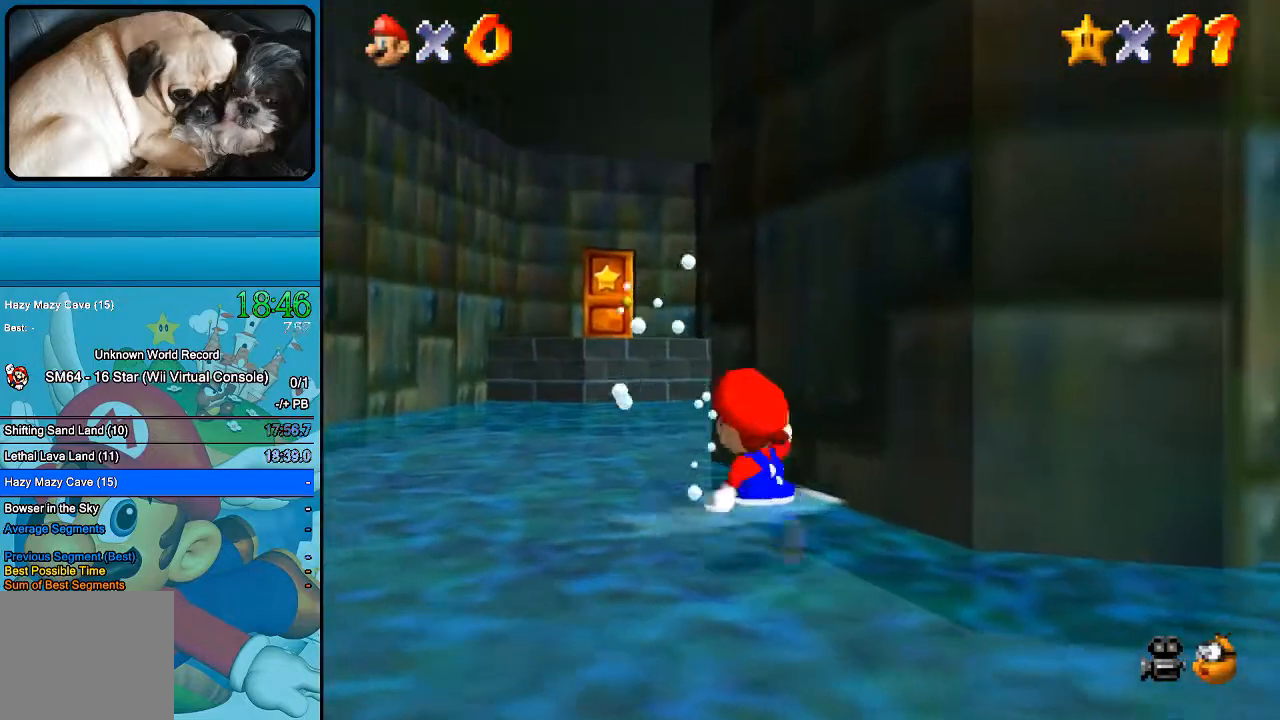
{"buttons": [], "left_stick": "up", "right_stick": "center", "events": [[433, "left_stick", "up"]]}
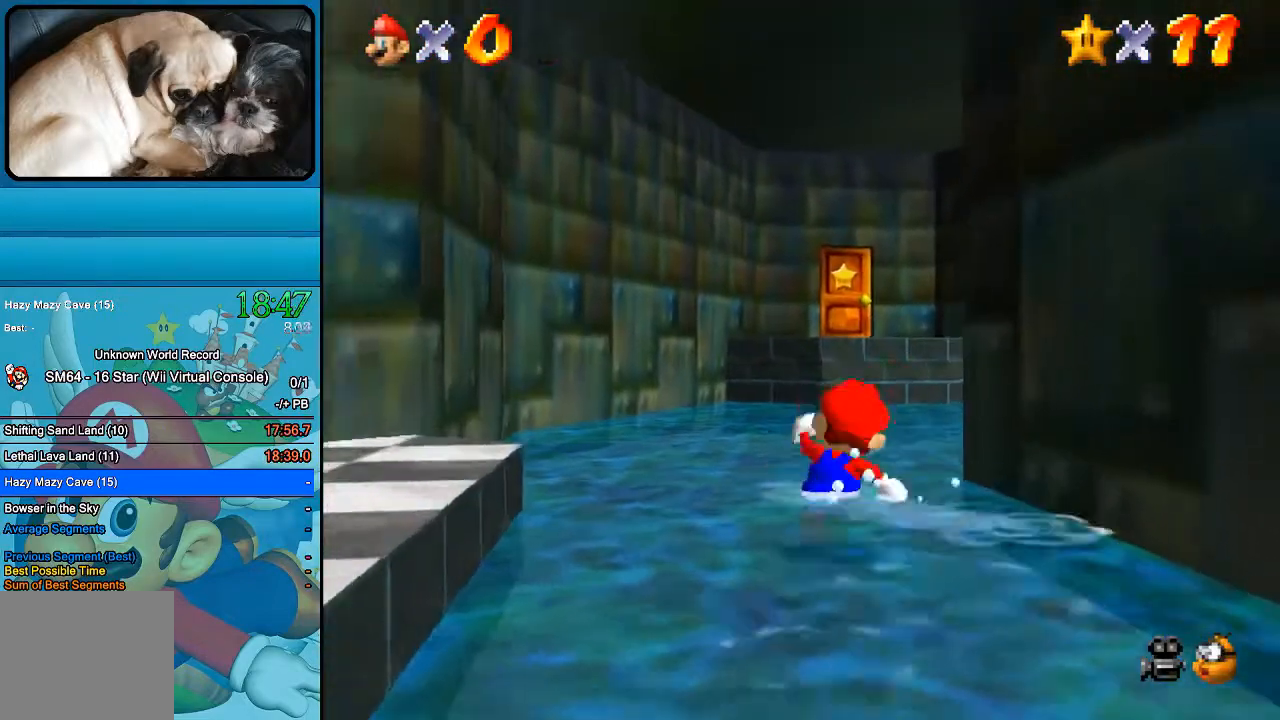
{"buttons": [], "left_stick": "up", "right_stick": "center", "events": [[333, "B", "down"], [467, "B", "up"]]}
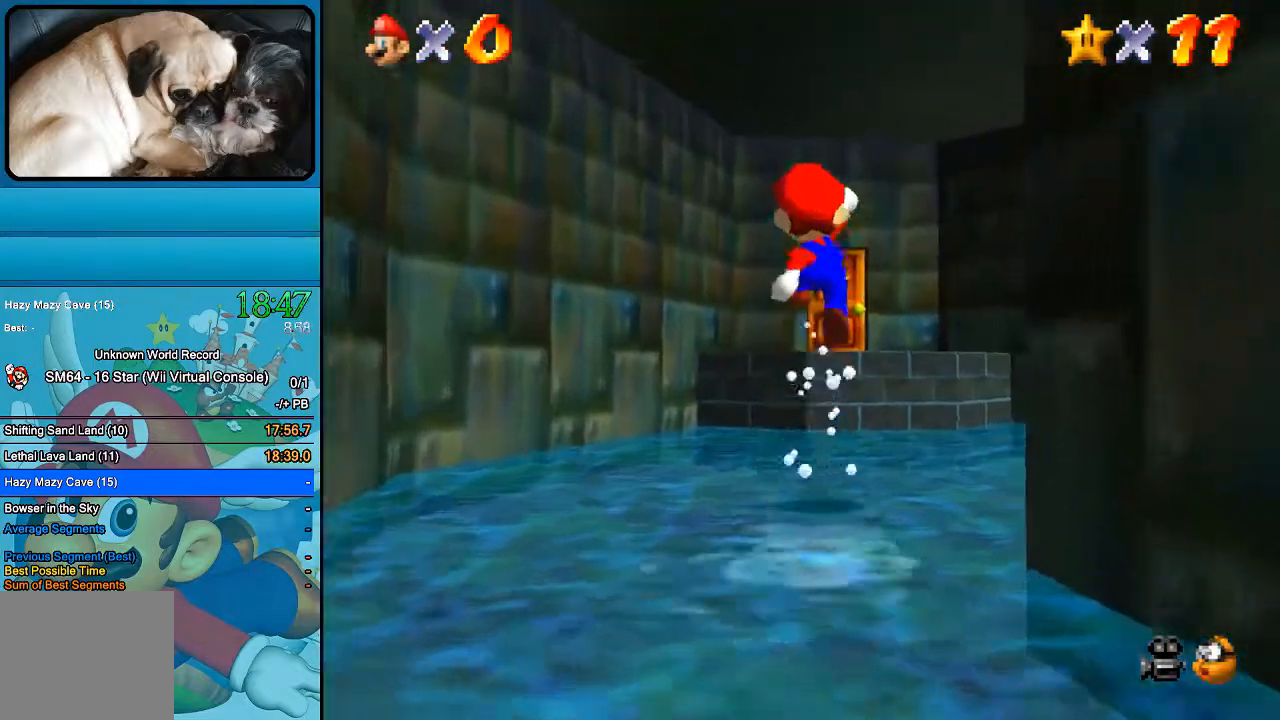
{"buttons": ["B"], "left_stick": "up", "right_stick": "center", "events": [[500, "B", "down"]]}
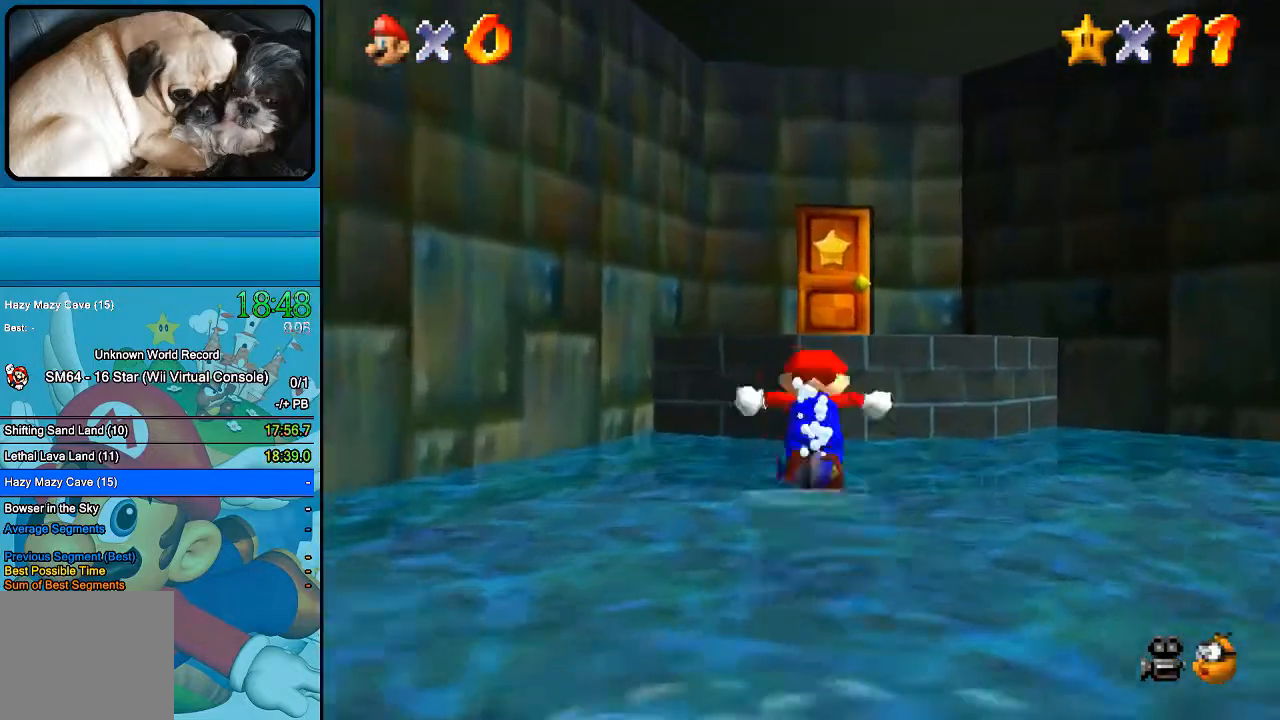
{"buttons": [], "left_stick": "up", "right_stick": "center", "events": [[100, "B", "up"]]}
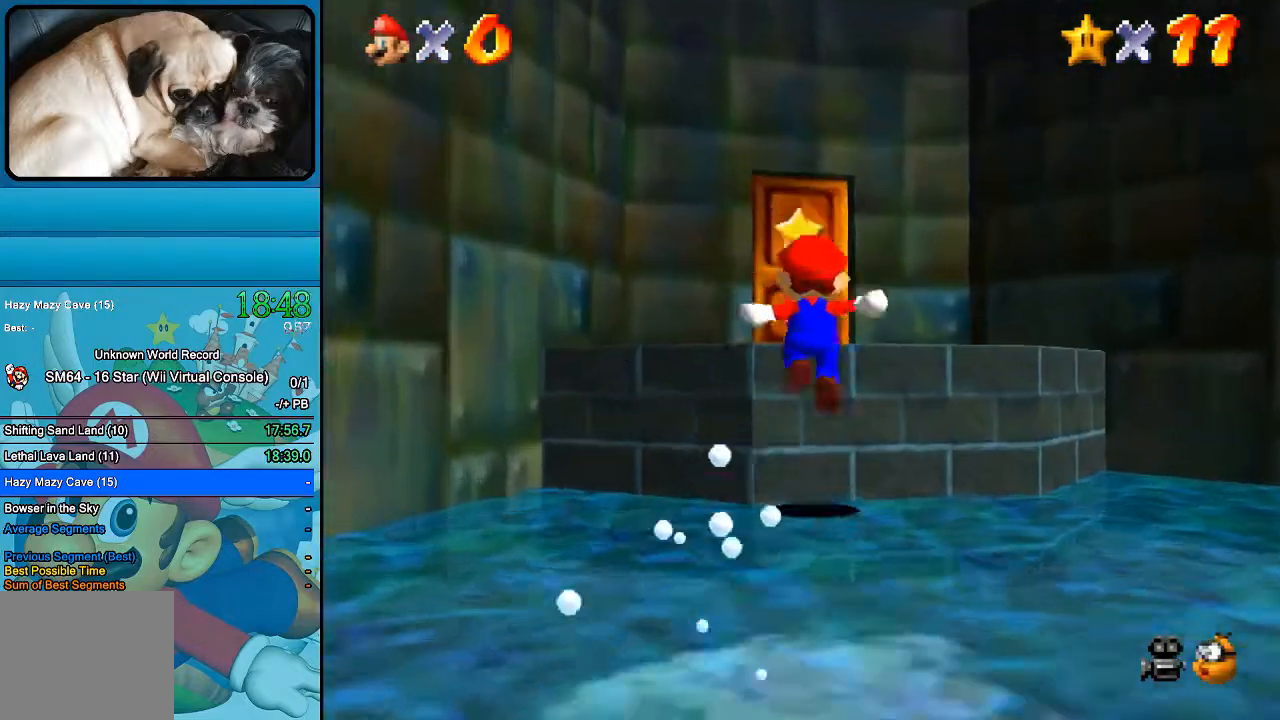
{"buttons": [], "left_stick": "up", "right_stick": "center", "events": [[333, "B", "down"], [467, "B", "up"]]}
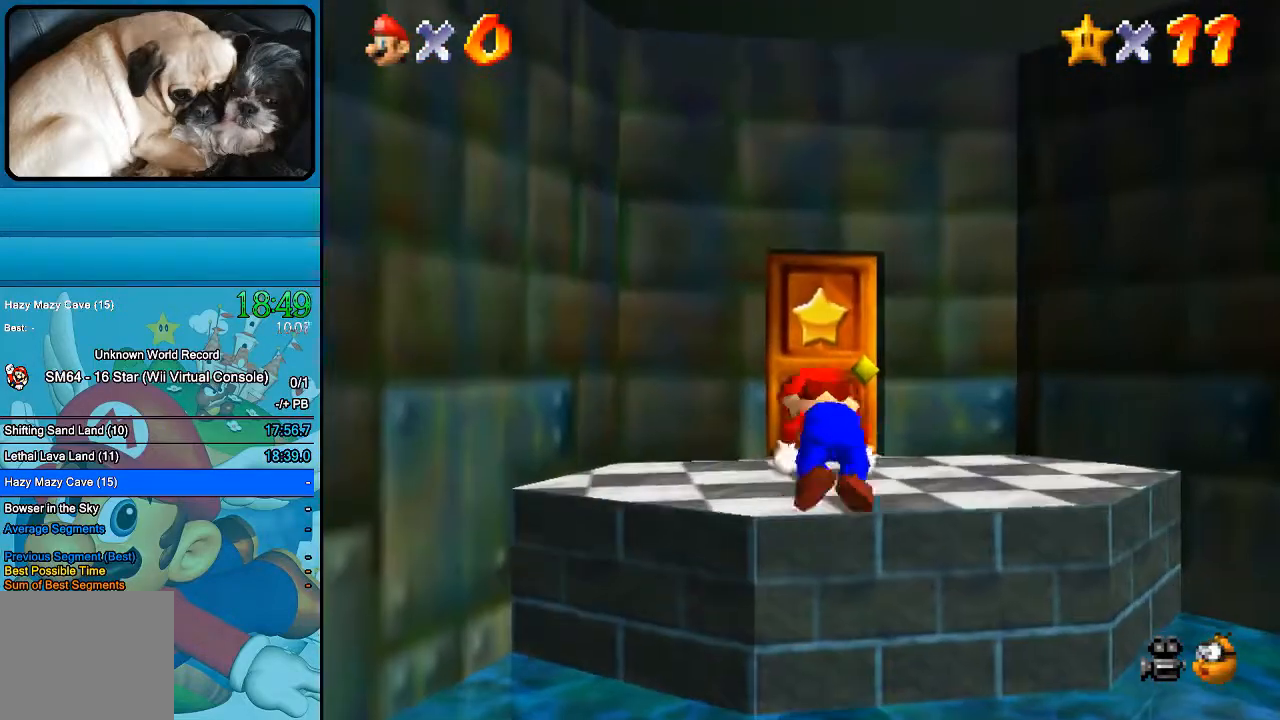
{"buttons": [], "left_stick": "up", "right_stick": "center", "events": []}
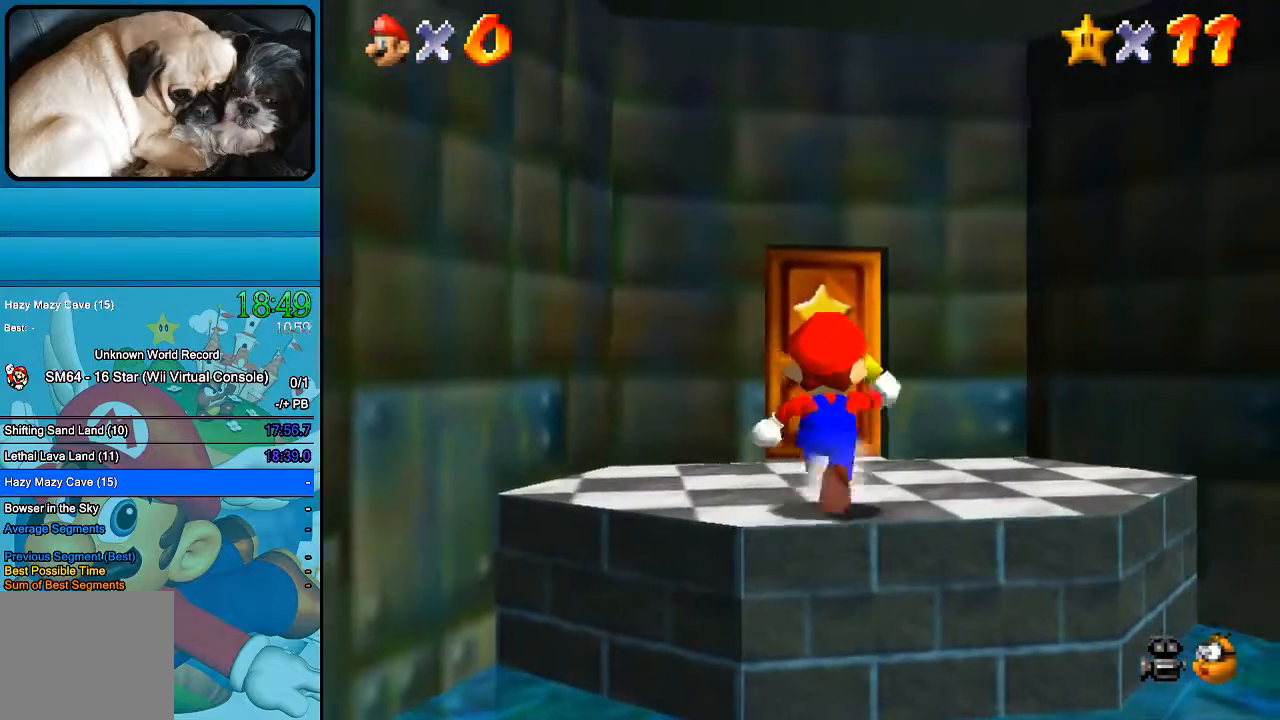
{"buttons": [], "left_stick": "up", "right_stick": "center", "events": []}
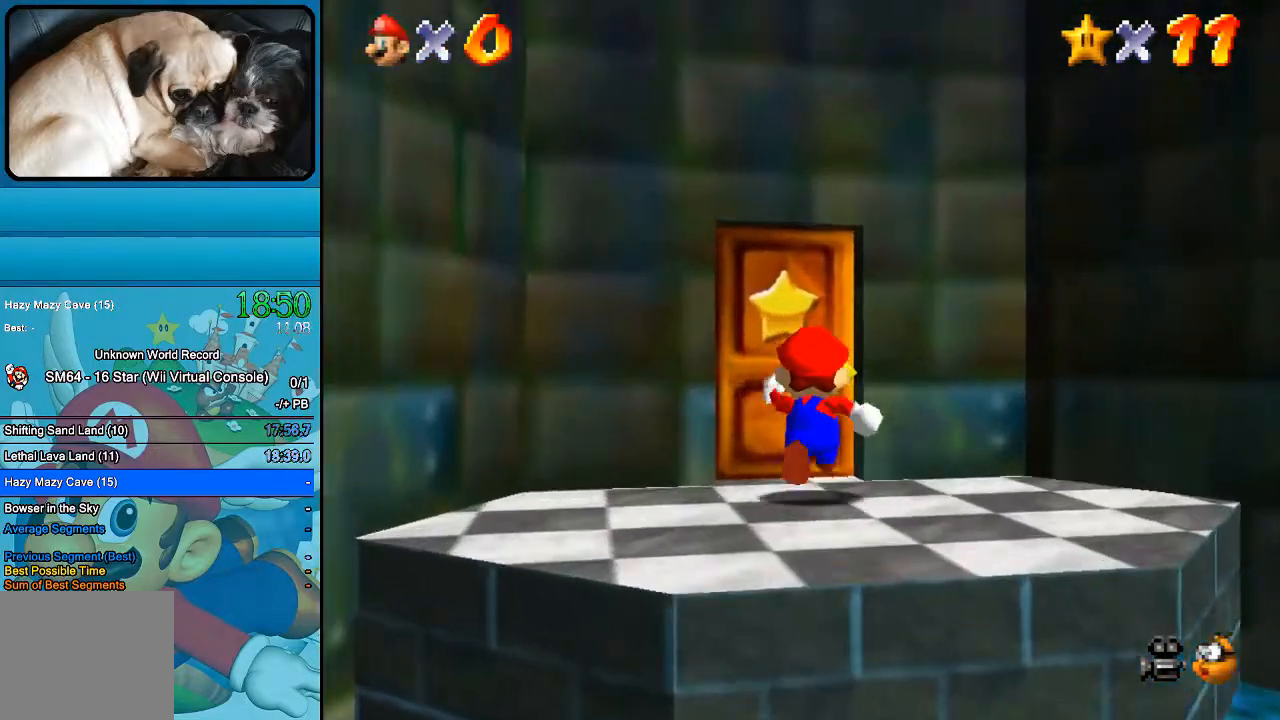
{"buttons": [], "left_stick": "center", "right_stick": "center", "events": [[267, "left_stick", "center"]]}
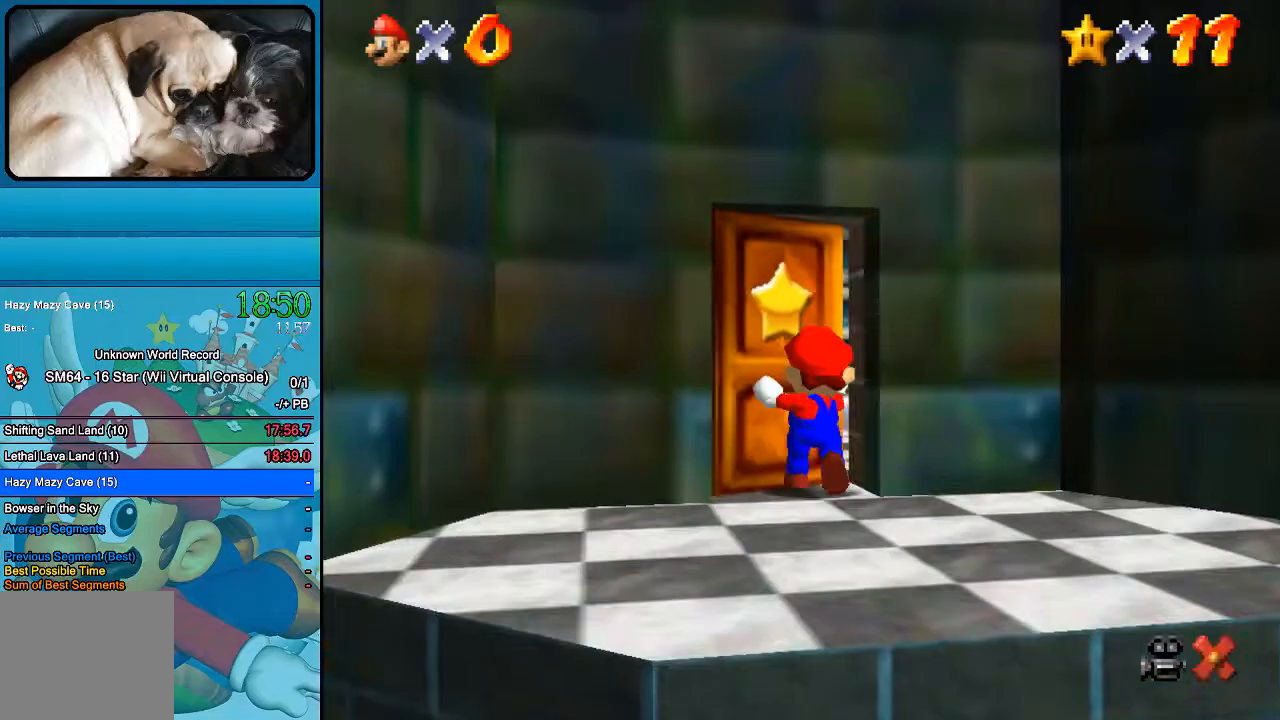
{"buttons": [], "left_stick": "center", "right_stick": "center", "events": []}
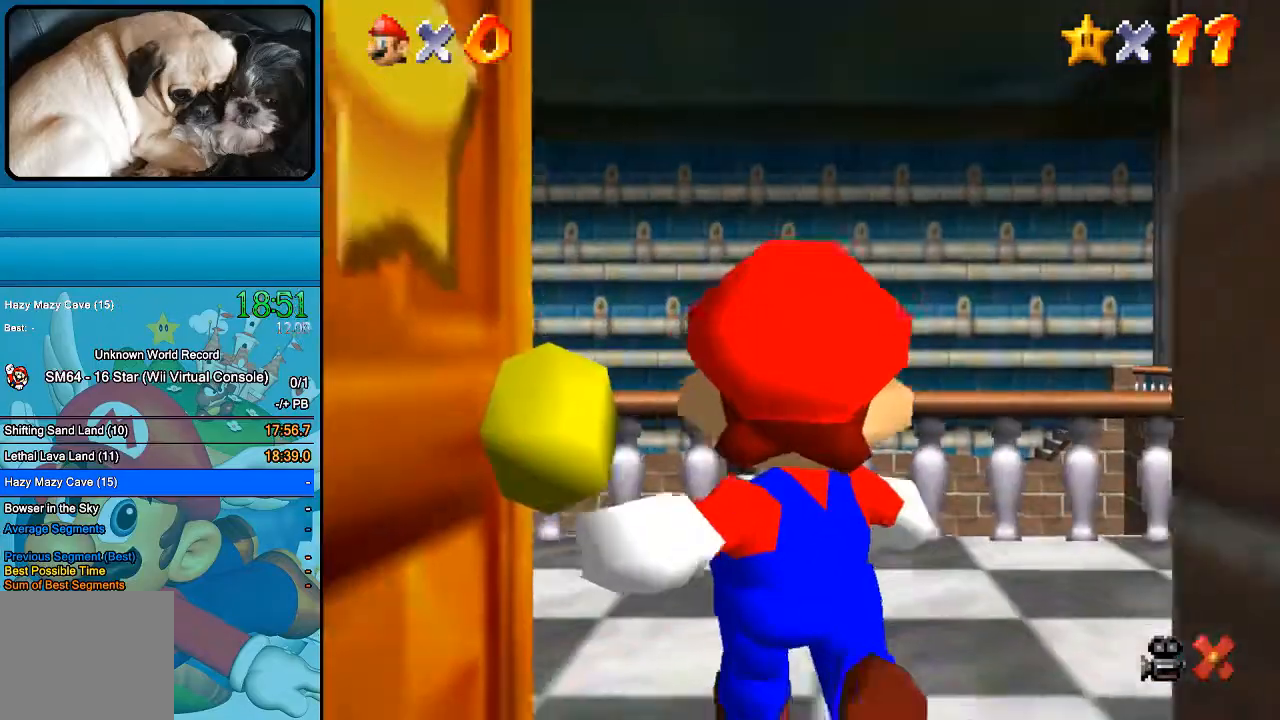
{"buttons": [], "left_stick": "up", "right_stick": "center", "events": [[300, "left_stick", "up"]]}
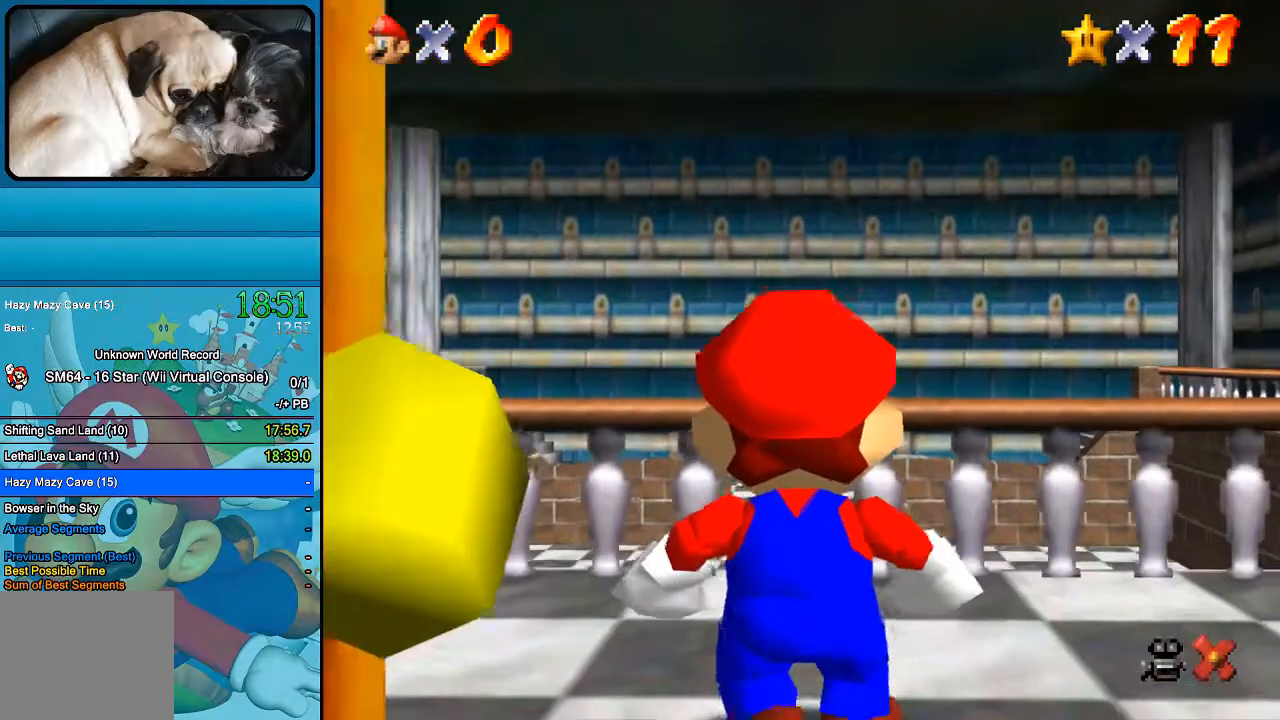
{"buttons": ["B"], "left_stick": "up", "right_stick": "center", "events": [[300, "B", "down"]]}
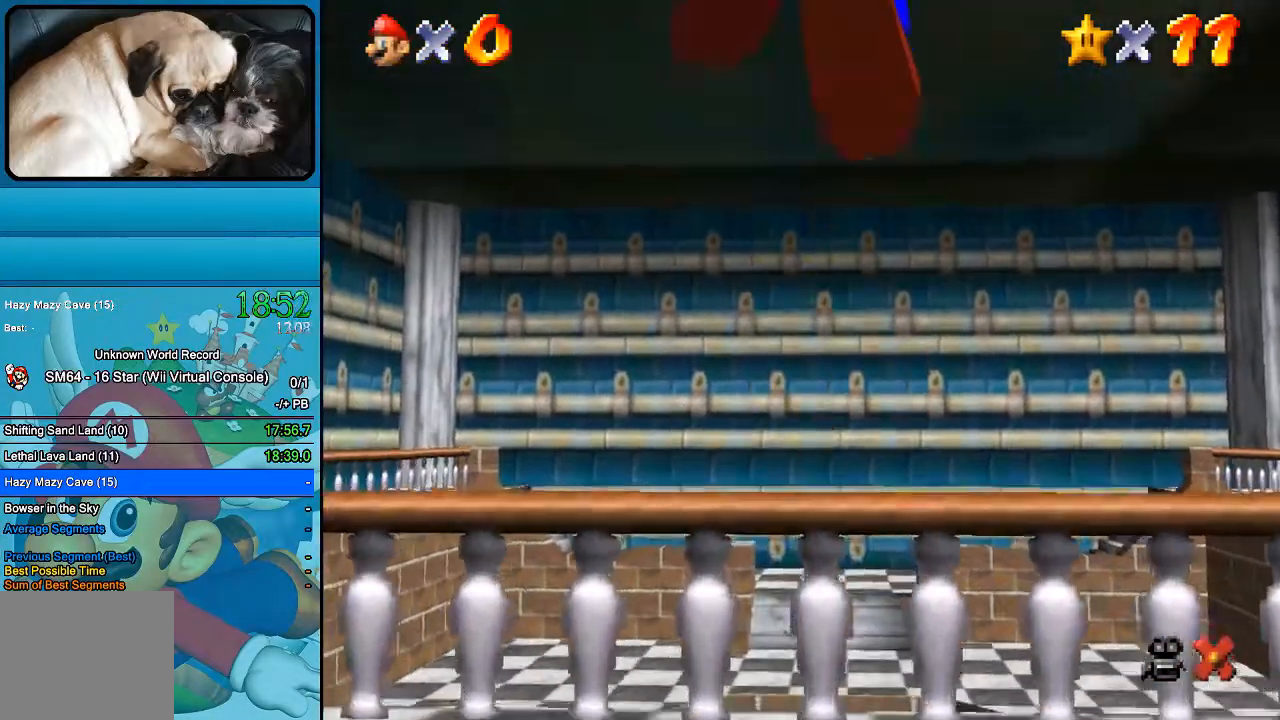
{"buttons": [], "left_stick": "up", "right_stick": "center", "events": [[200, "A", "down"], [233, "B", "up"], [400, "A", "up"]]}
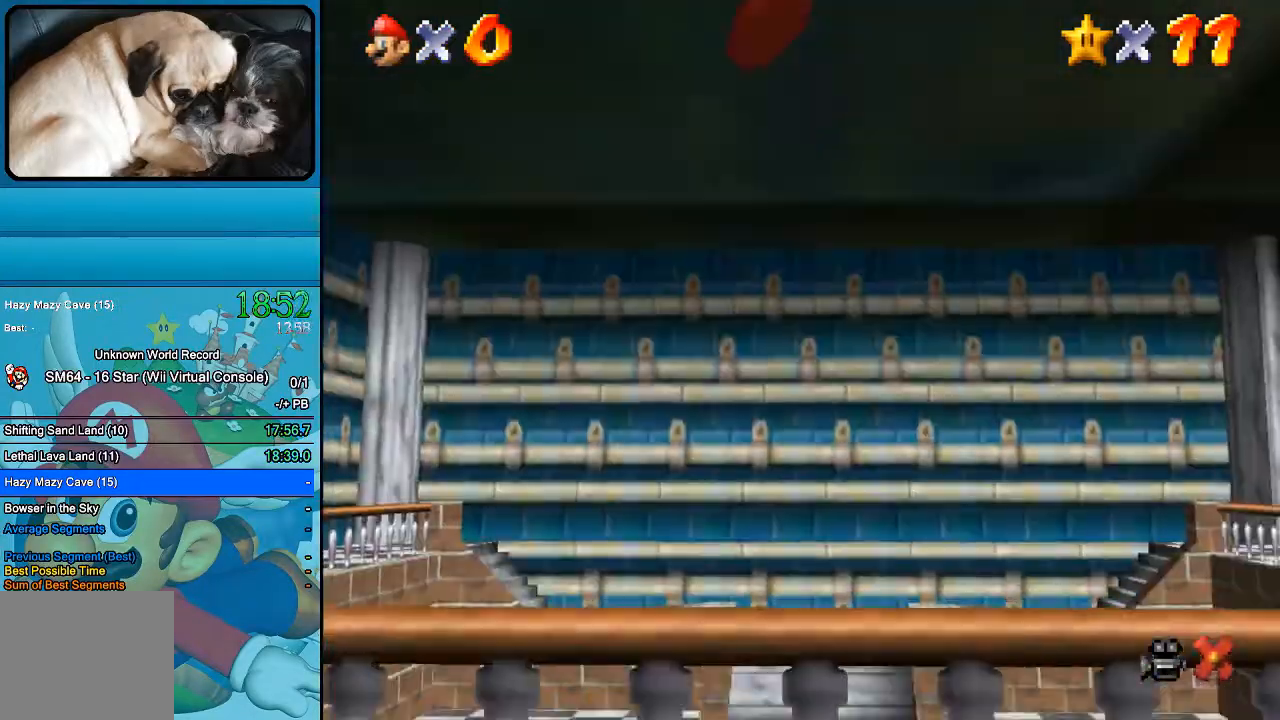
{"buttons": [], "left_stick": "up", "right_stick": "center", "events": []}
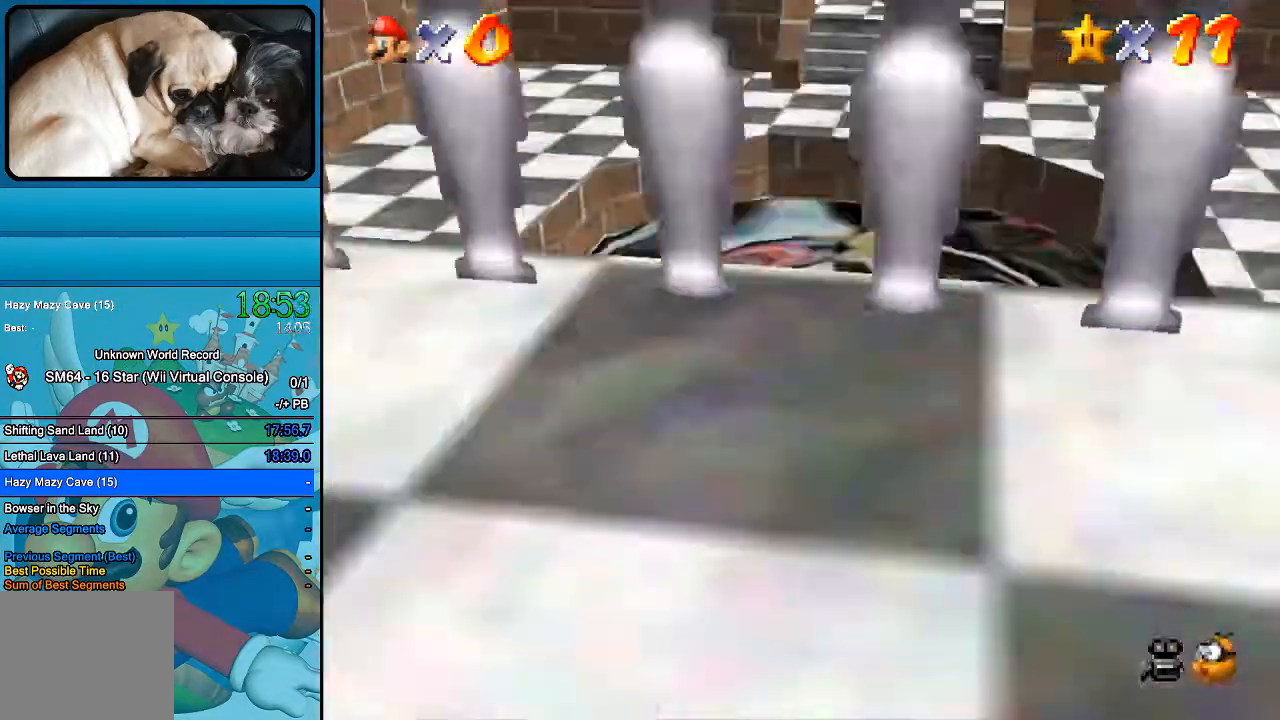
{"buttons": [], "left_stick": "center", "right_stick": "center", "events": [[300, "left_stick", "center"]]}
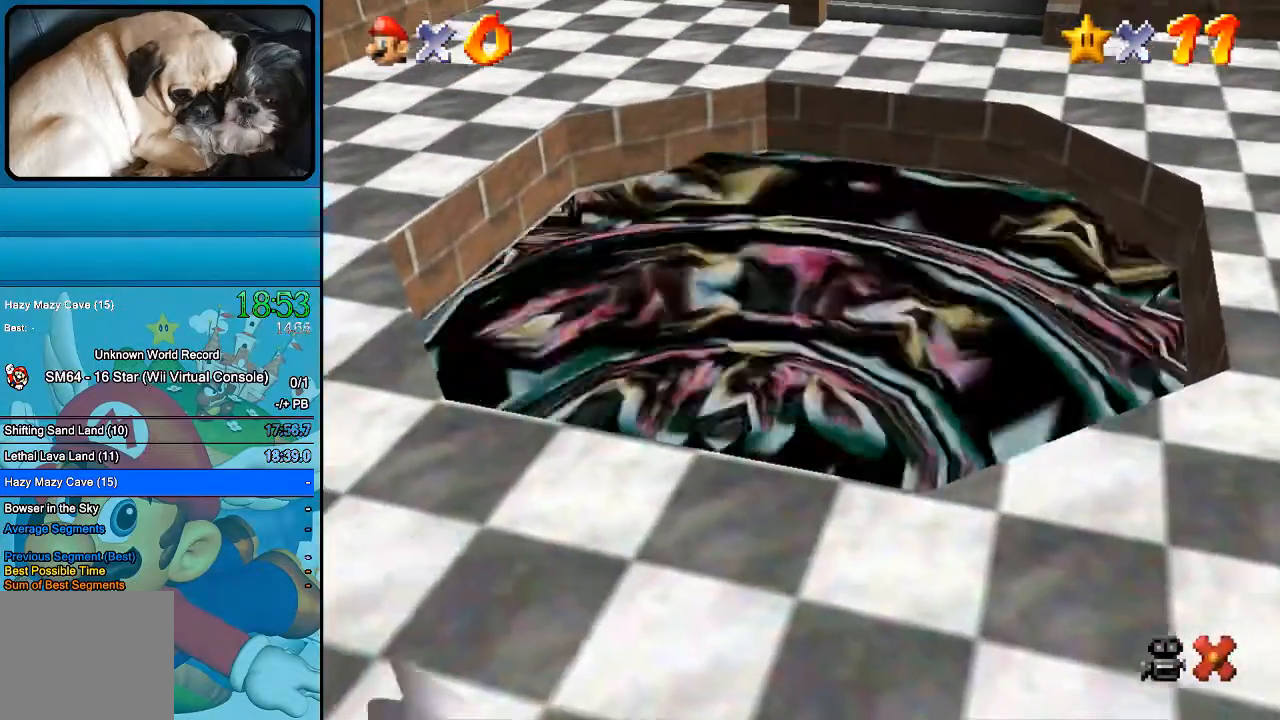
{"buttons": [], "left_stick": "center", "right_stick": "center", "events": [[133, "B", "down"], [267, "B", "up"]]}
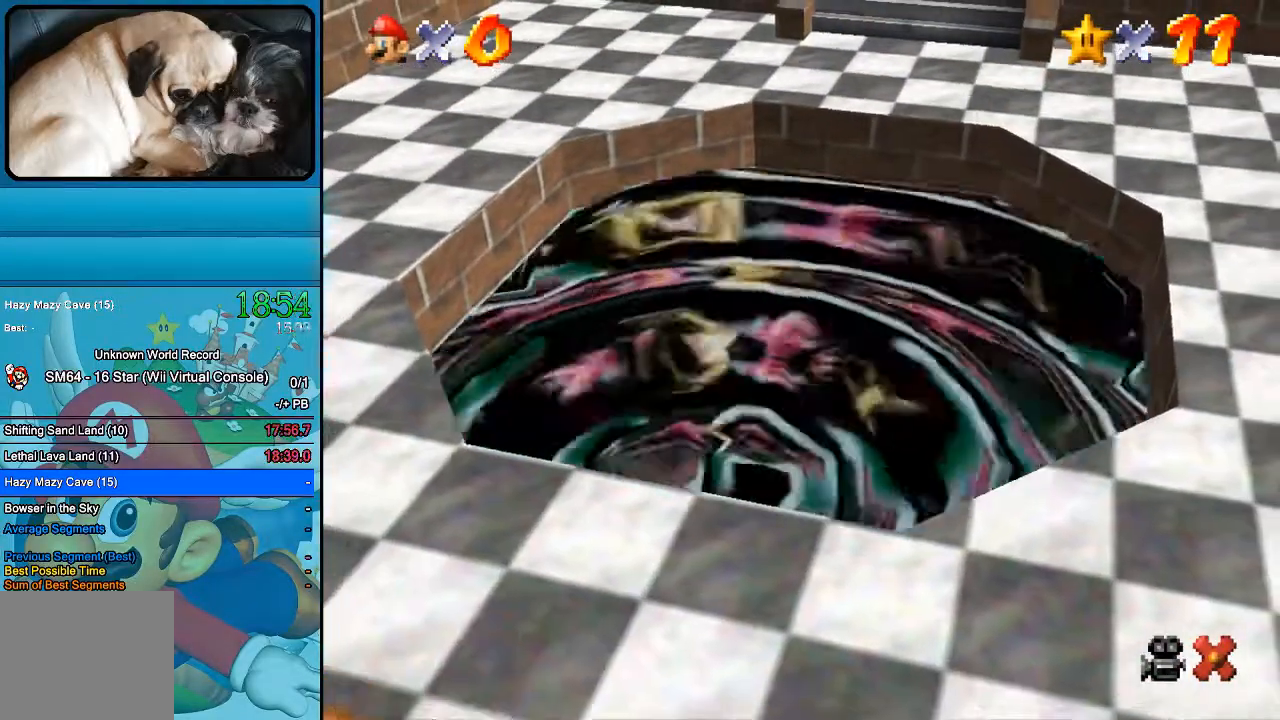
{"buttons": [], "left_stick": "center", "right_stick": "center", "events": []}
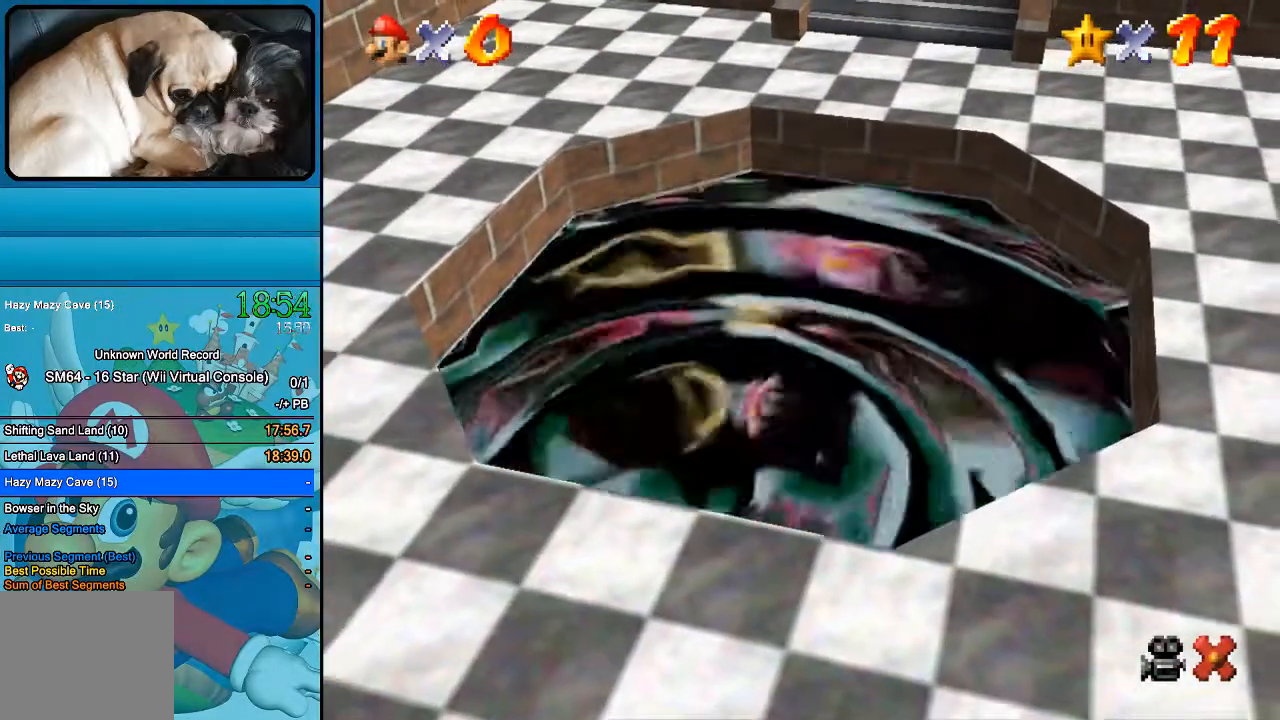
{"buttons": [], "left_stick": "center", "right_stick": "center", "events": []}